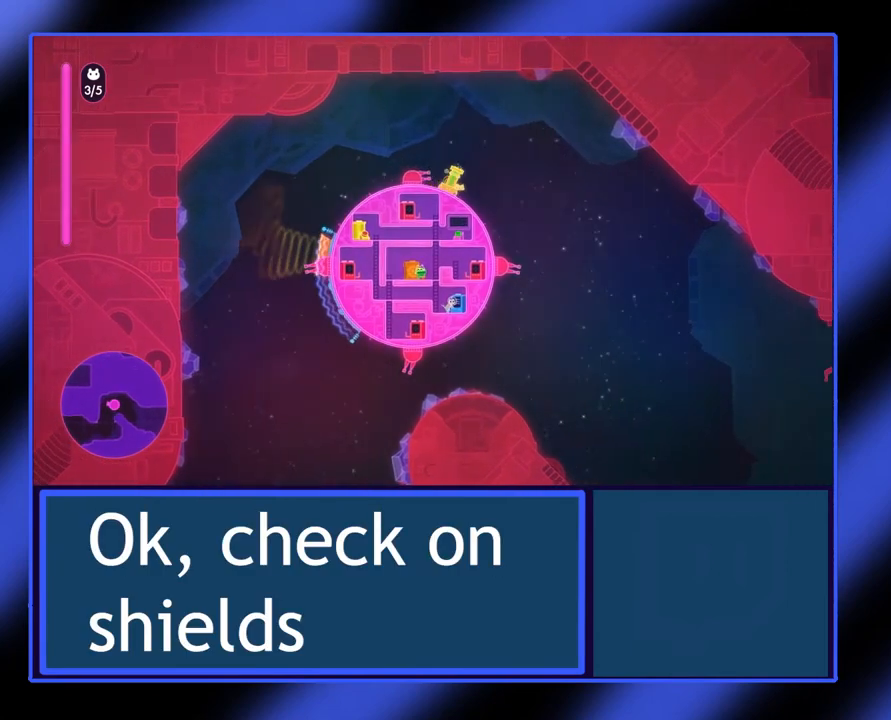
Gameplay with a controller (Xbox layout); each line is a JSON object with the inputs held at the frame after it. "events" lists button and stick changes between this image and that frame as [ms after this image, input, new state], when the widget could be followed in between. Not read: L3 R3 TOUCHPAD other_buttons right_stick.
{"buttons": ["X"], "left_stick": "center", "events": [[133, "left_stick", "up"], [333, "left_stick", "center"]]}
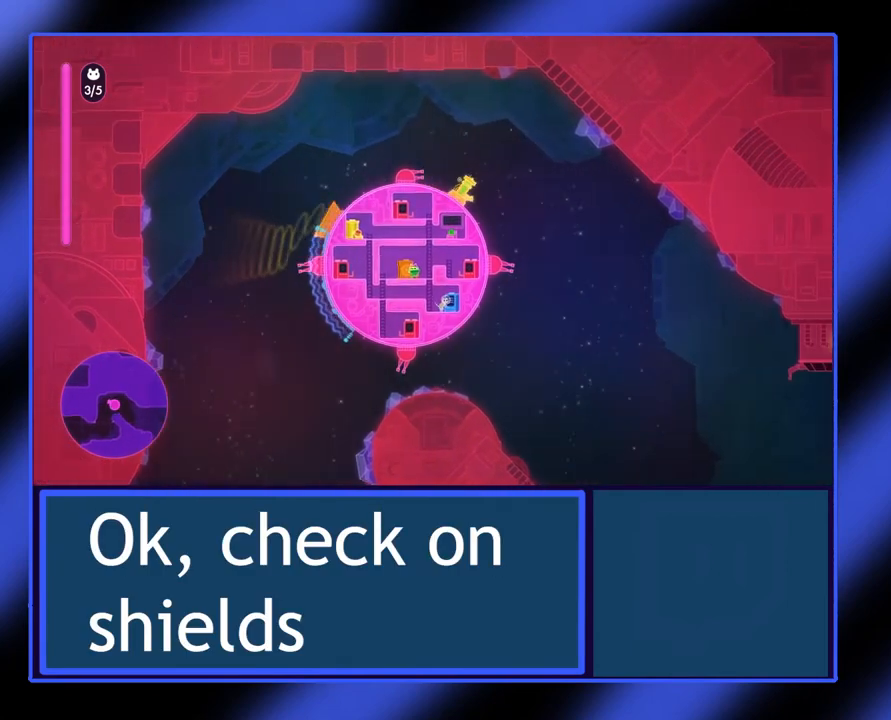
{"buttons": ["X"], "left_stick": "center", "events": [[233, "left_stick", "up"], [400, "left_stick", "center"]]}
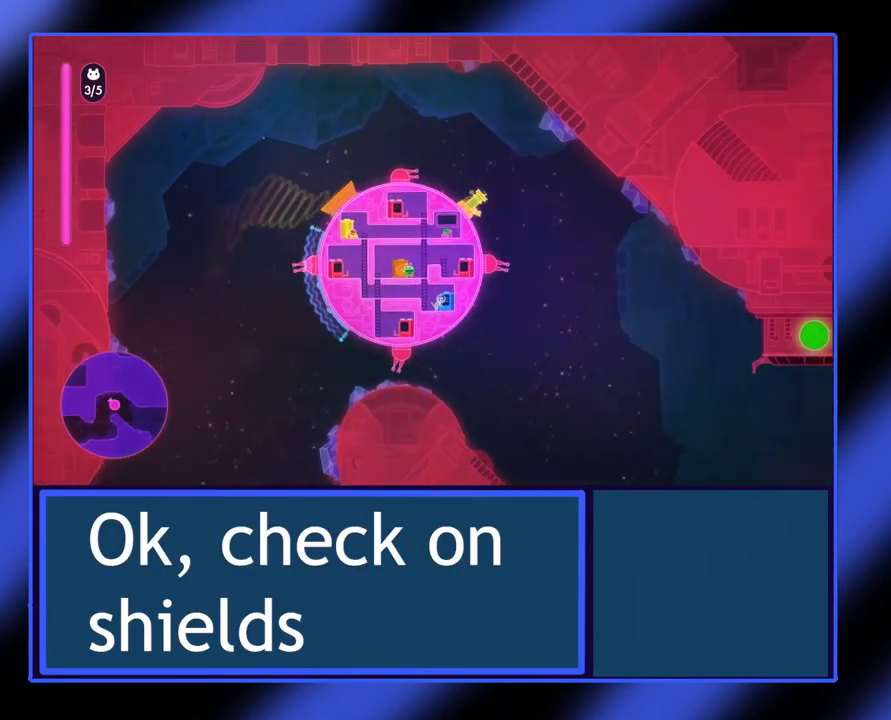
{"buttons": ["X"], "left_stick": "center", "events": []}
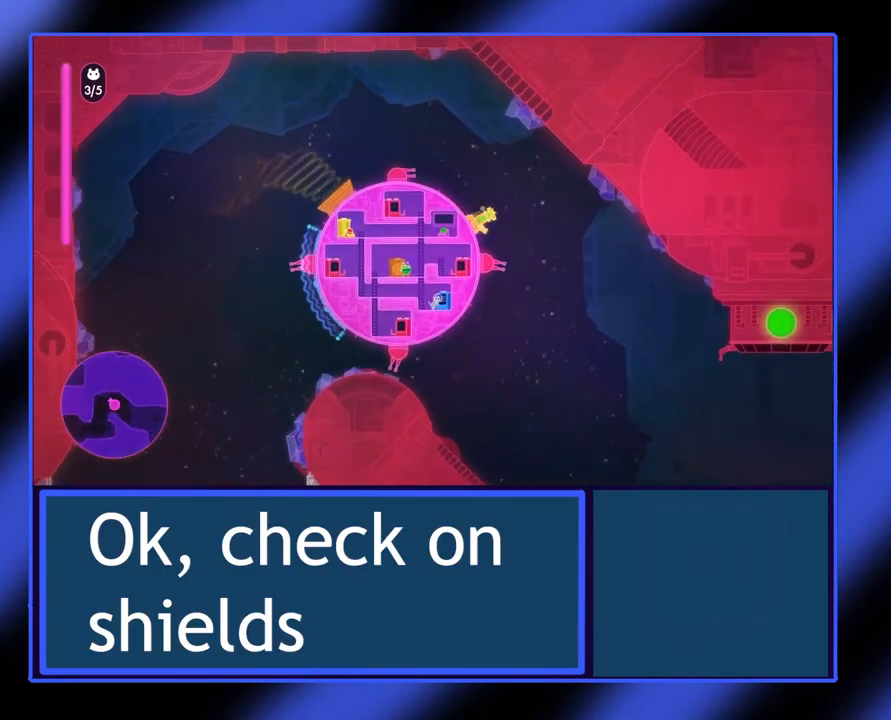
{"buttons": ["X"], "left_stick": "center", "events": [[233, "left_stick", "down-left"], [467, "left_stick", "center"]]}
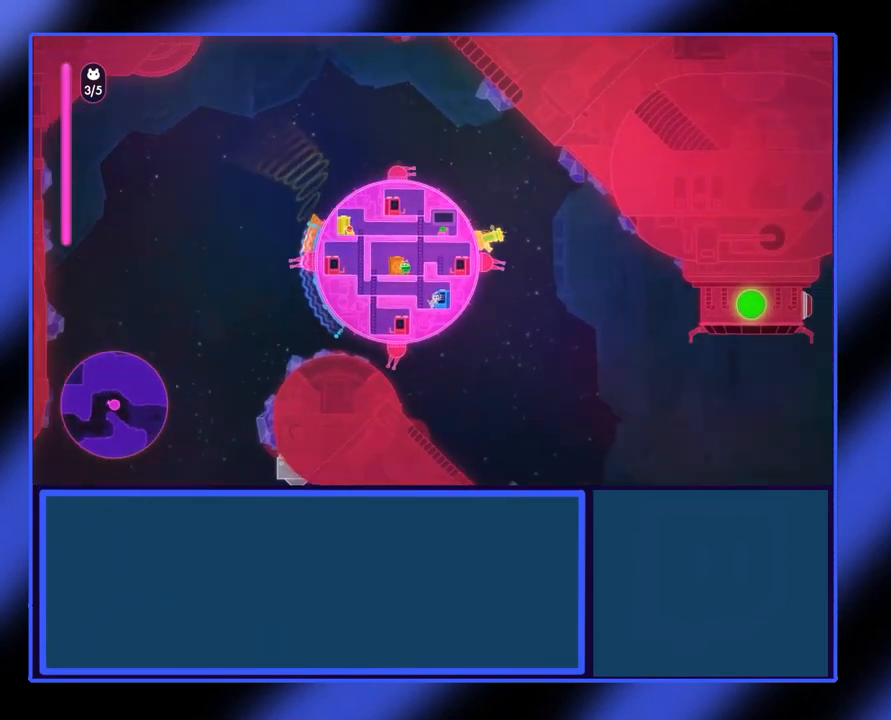
{"buttons": ["X"], "left_stick": "center", "events": [[267, "left_stick", "up"], [467, "left_stick", "center"]]}
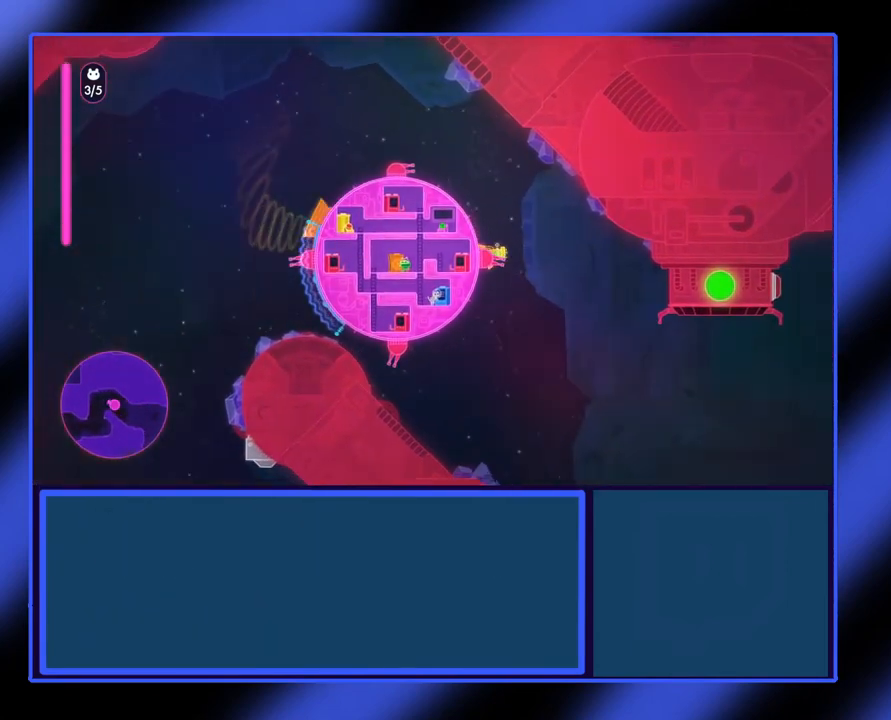
{"buttons": ["X"], "left_stick": "center", "events": [[400, "left_stick", "up"], [467, "left_stick", "center"]]}
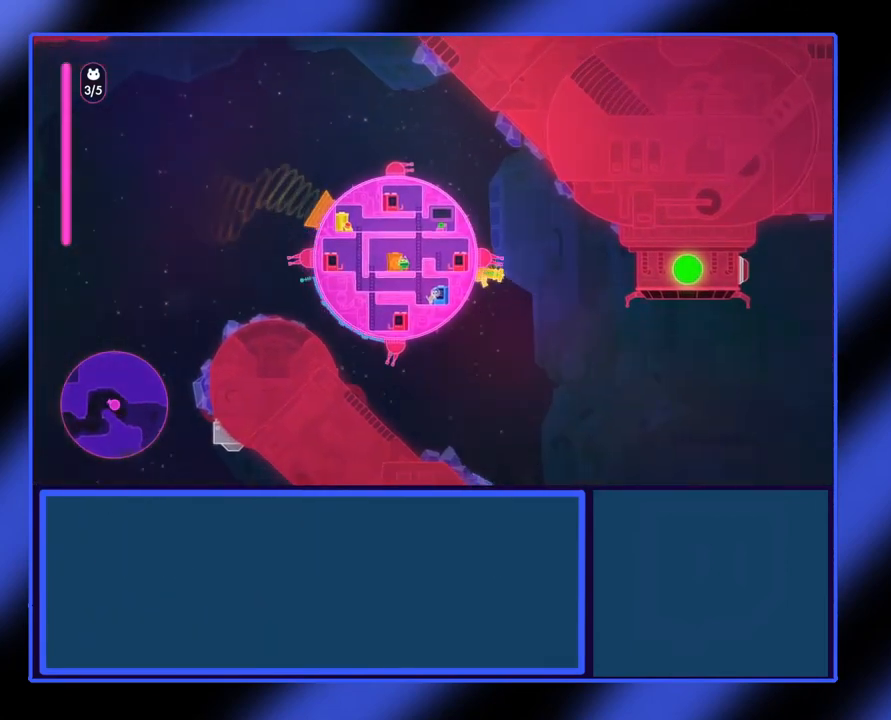
{"buttons": ["X"], "left_stick": "center", "events": [[233, "left_stick", "up-right"], [400, "left_stick", "center"]]}
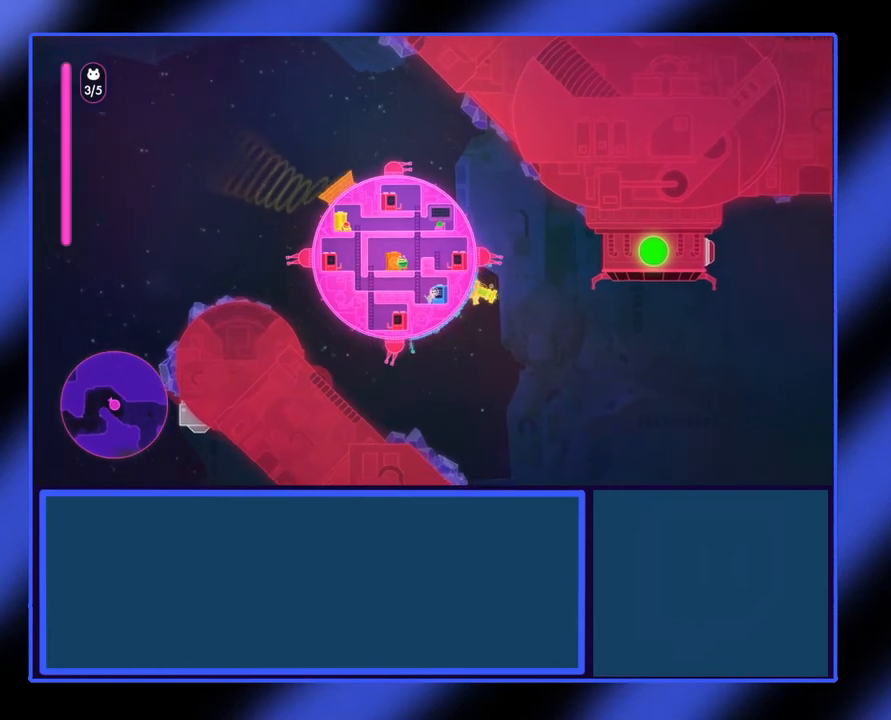
{"buttons": [], "left_stick": "center", "events": [[200, "left_stick", "up-right"], [333, "left_stick", "center"], [433, "X", "up"]]}
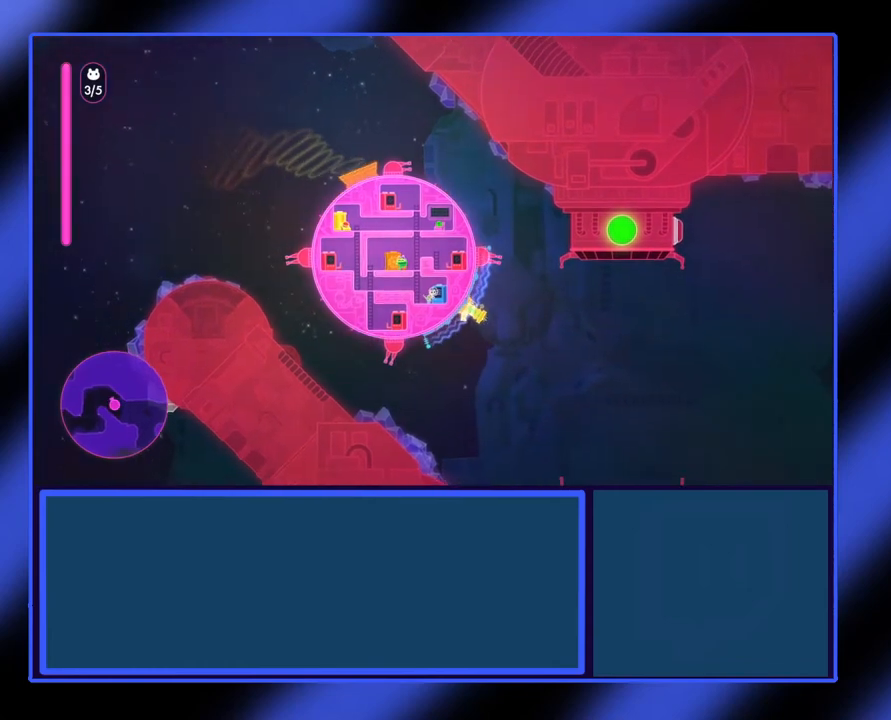
{"buttons": [], "left_stick": "center", "events": []}
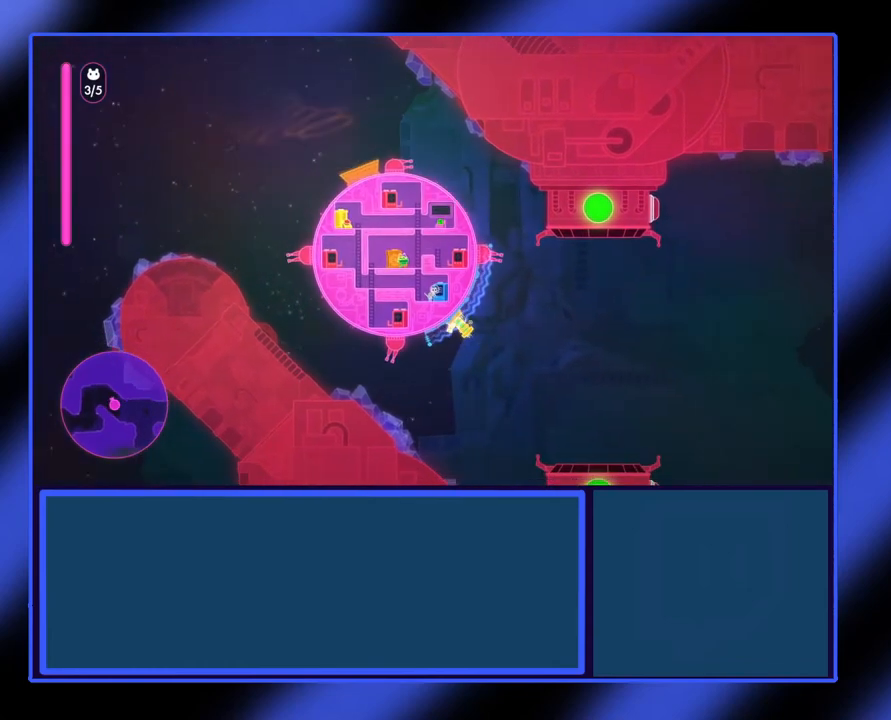
{"buttons": [], "left_stick": "center", "events": []}
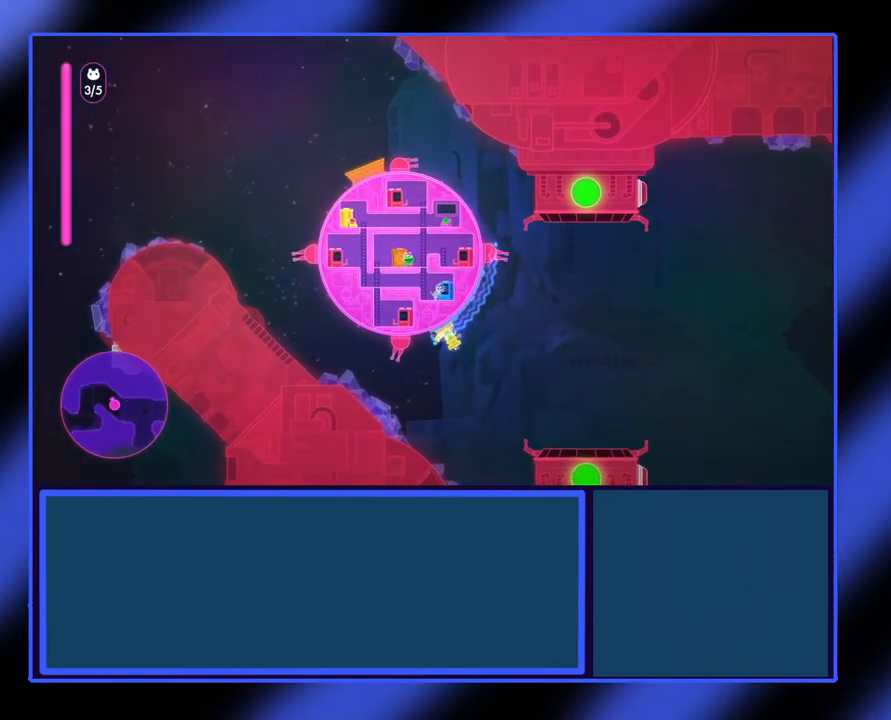
{"buttons": ["X"], "left_stick": "center", "events": [[300, "left_stick", "left"], [333, "X", "down"], [500, "left_stick", "center"]]}
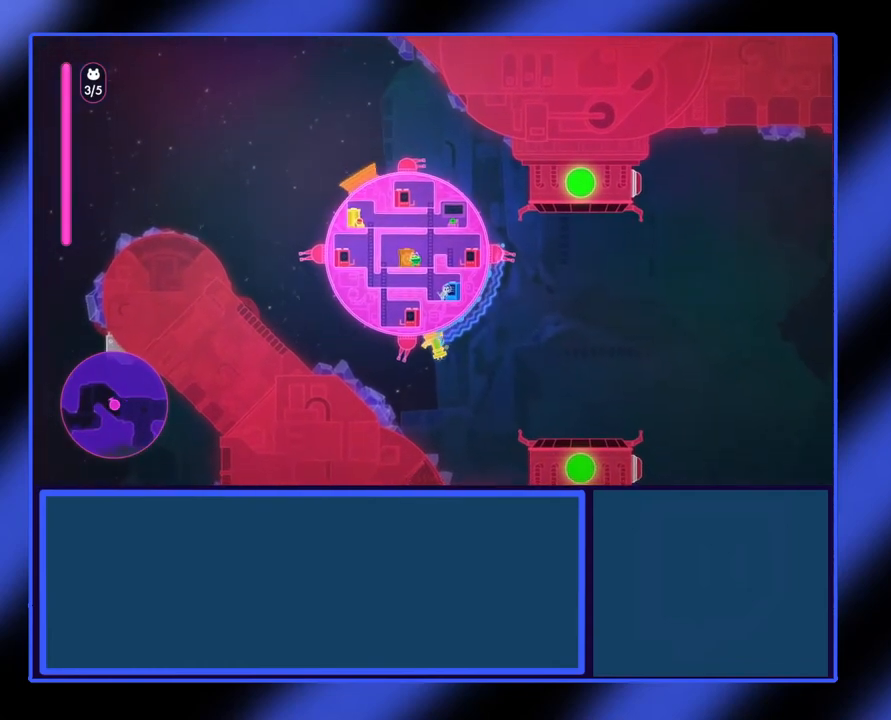
{"buttons": [], "left_stick": "center", "events": [[167, "X", "up"]]}
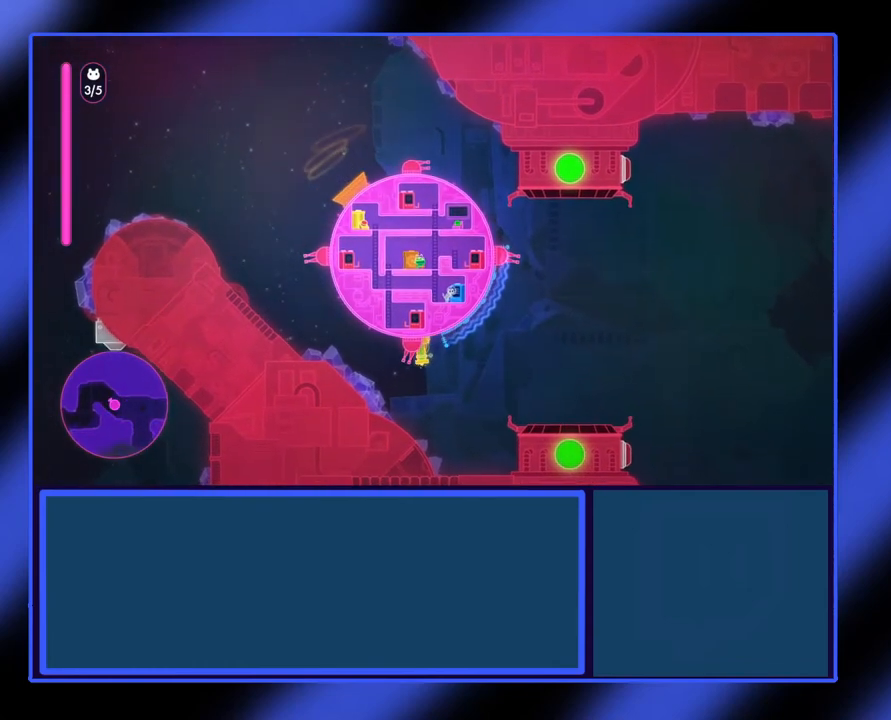
{"buttons": [], "left_stick": "center", "events": []}
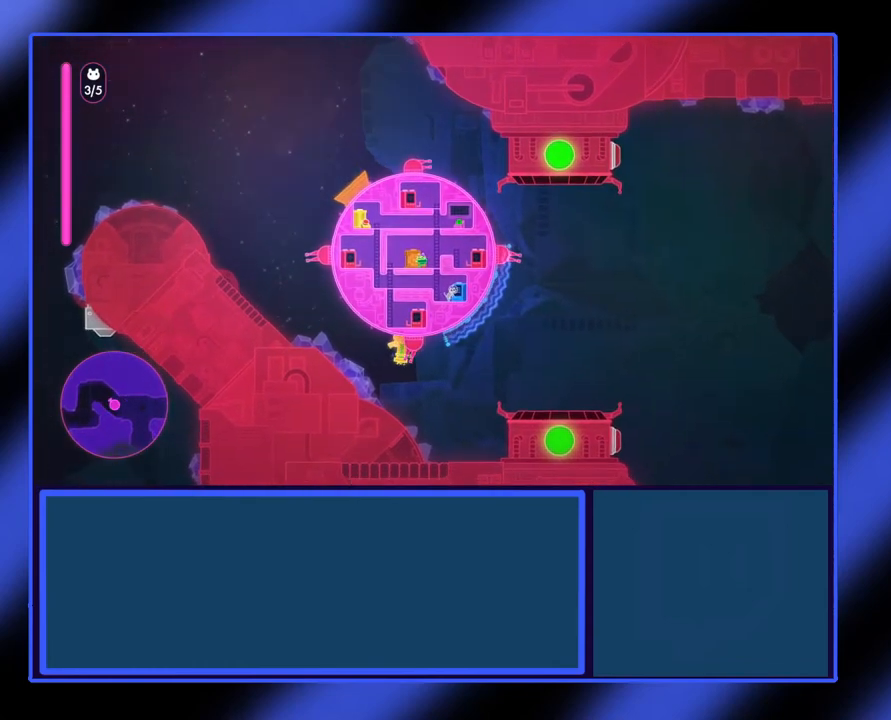
{"buttons": [], "left_stick": "center", "events": []}
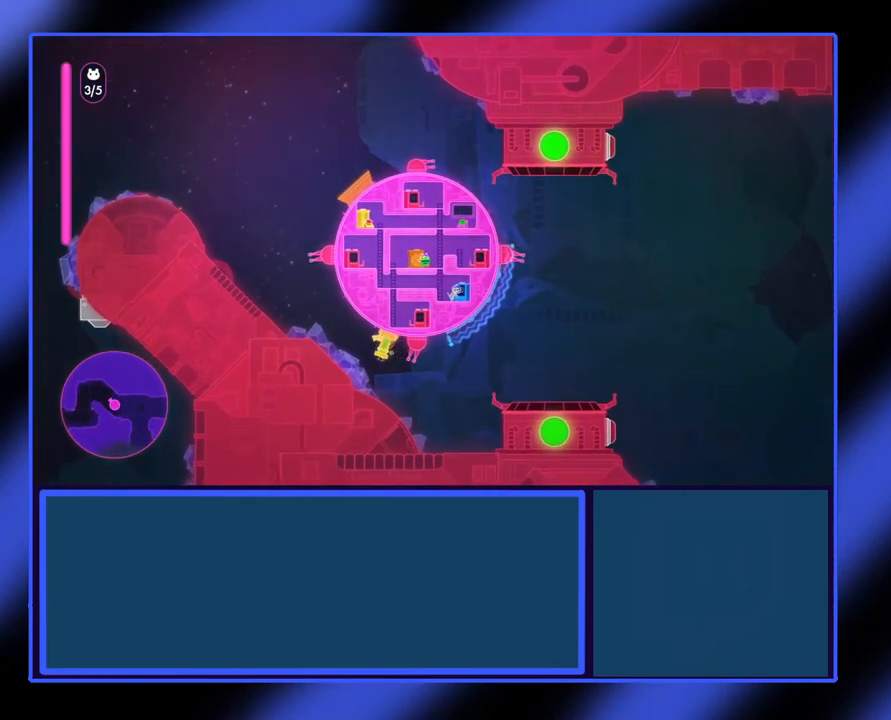
{"buttons": ["X"], "left_stick": "right", "events": [[200, "X", "down"], [200, "left_stick", "right"]]}
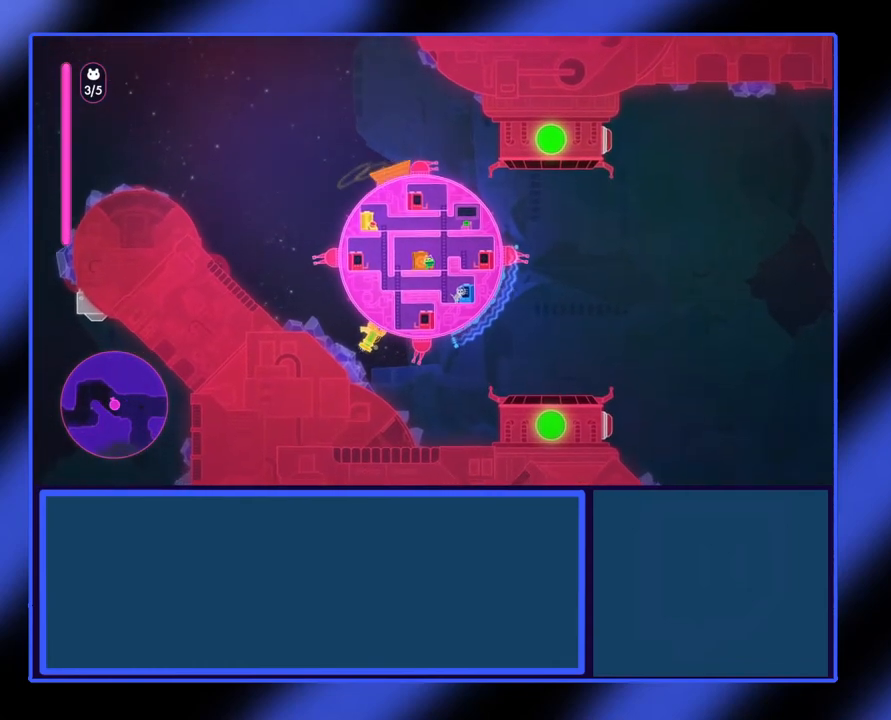
{"buttons": [], "left_stick": "up-left", "events": [[300, "X", "up"], [300, "left_stick", "center"], [500, "left_stick", "up-left"]]}
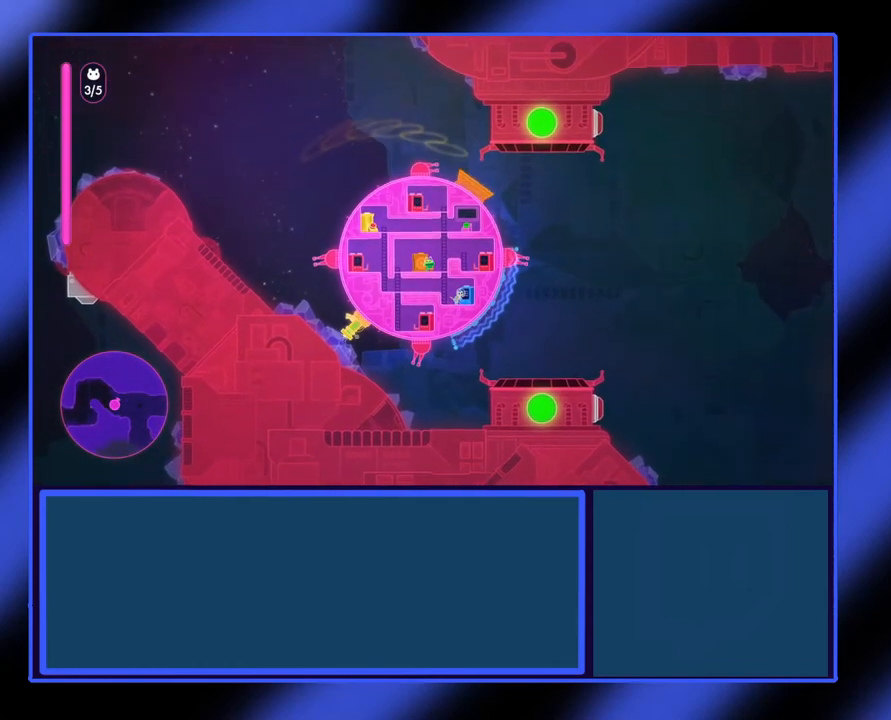
{"buttons": [], "left_stick": "down-left", "events": [[33, "left_stick", "left"], [400, "left_stick", "down-left"]]}
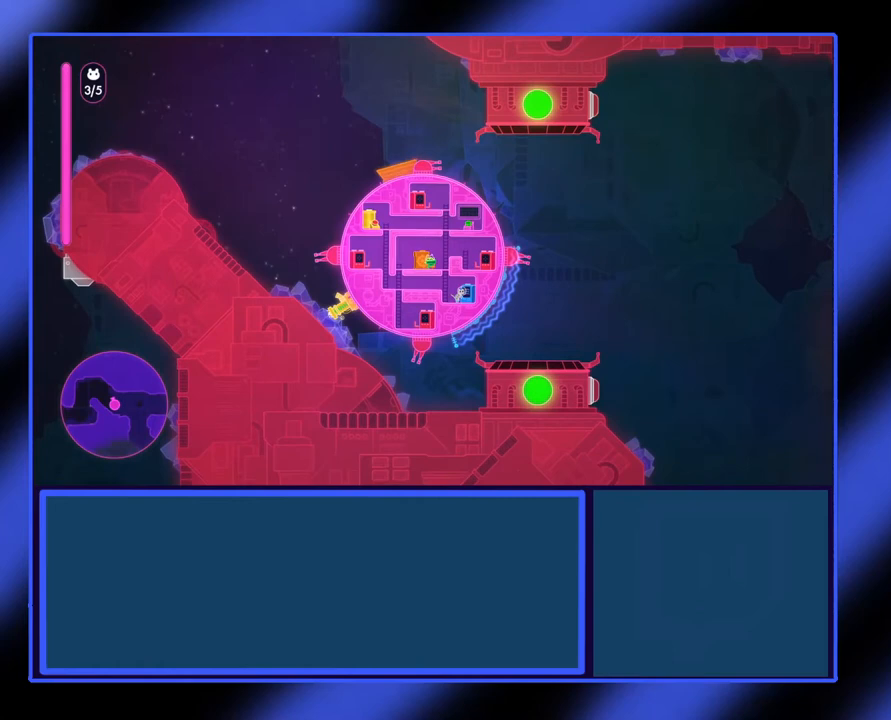
{"buttons": [], "left_stick": "down-left", "events": []}
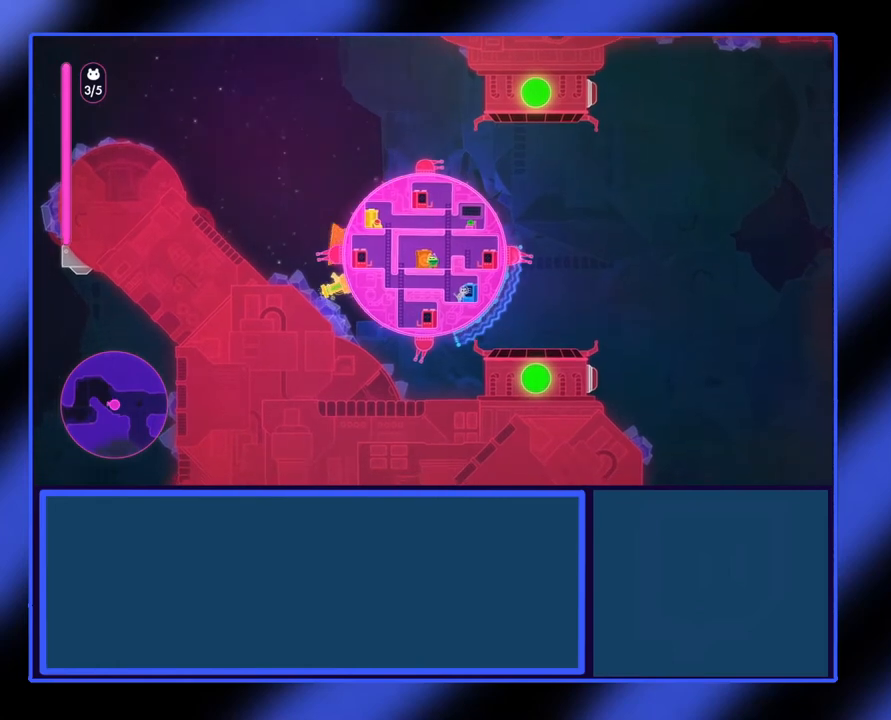
{"buttons": ["X"], "left_stick": "center", "events": [[433, "X", "down"], [500, "left_stick", "center"]]}
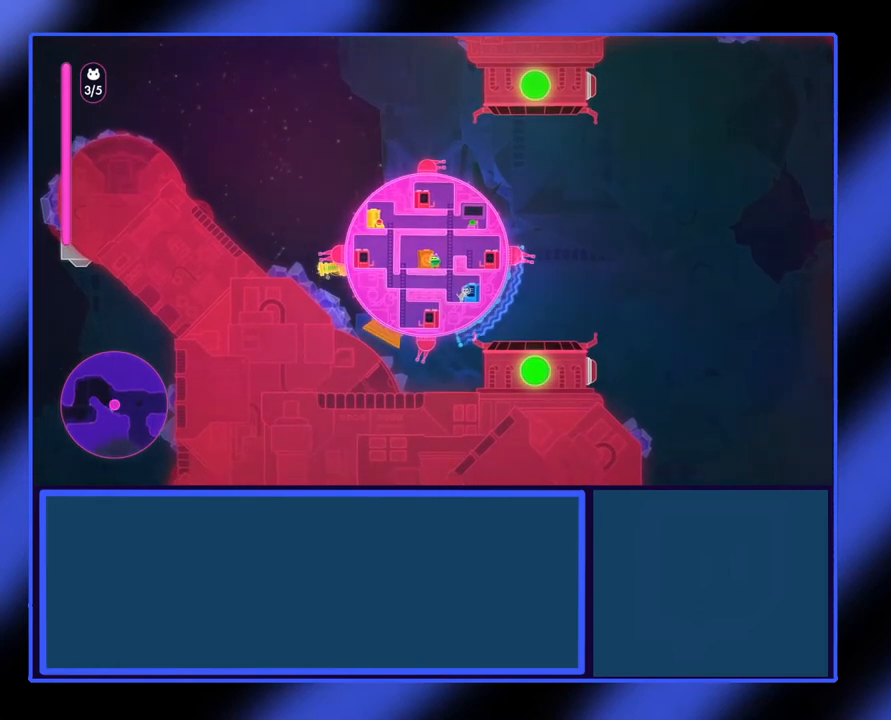
{"buttons": [], "left_stick": "center", "events": [[200, "X", "up"]]}
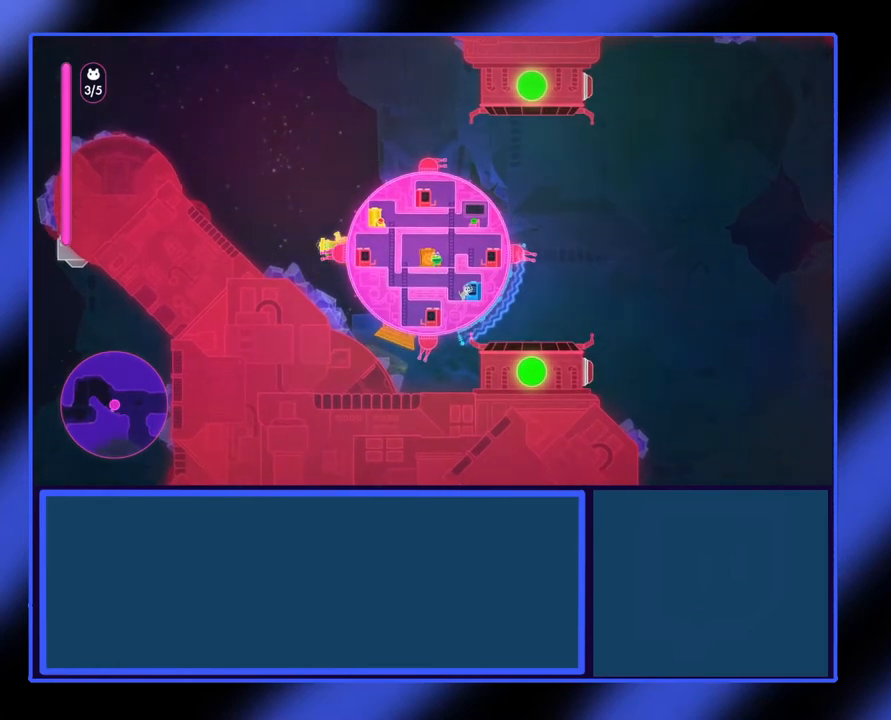
{"buttons": [], "left_stick": "up-left", "events": [[167, "left_stick", "up-left"]]}
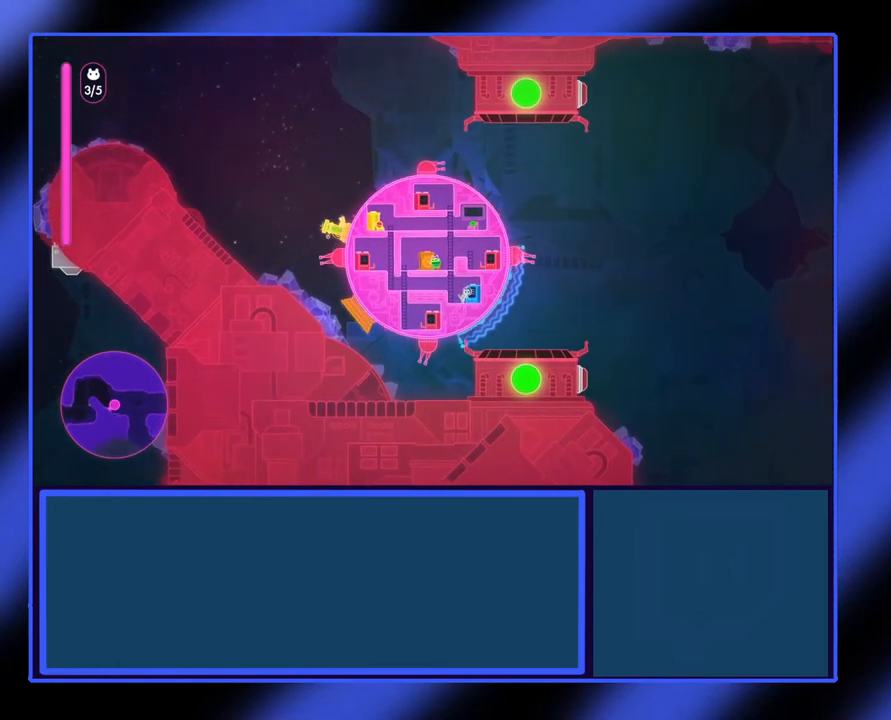
{"buttons": [], "left_stick": "center", "events": [[133, "left_stick", "center"]]}
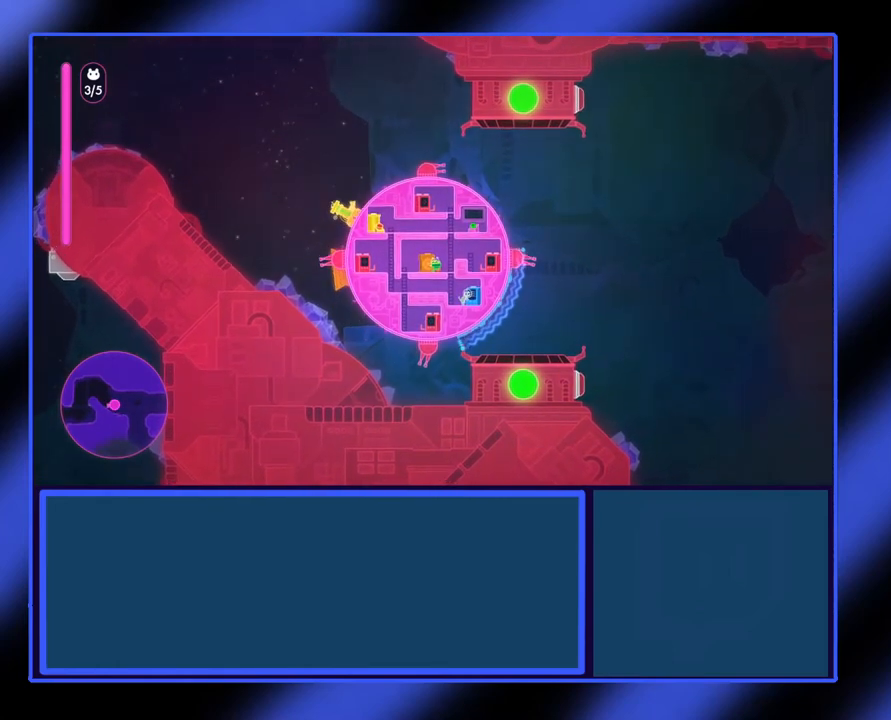
{"buttons": ["Y"], "left_stick": "center", "events": [[100, "Y", "down"], [167, "left_stick", "left"], [267, "left_stick", "center"]]}
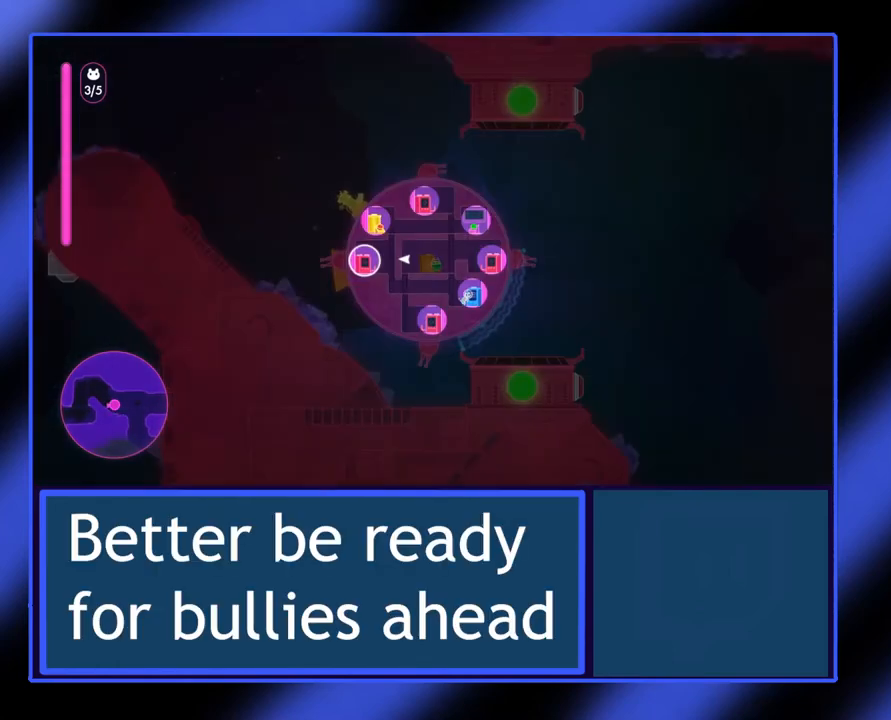
{"buttons": [], "left_stick": "center", "events": [[100, "Y", "up"]]}
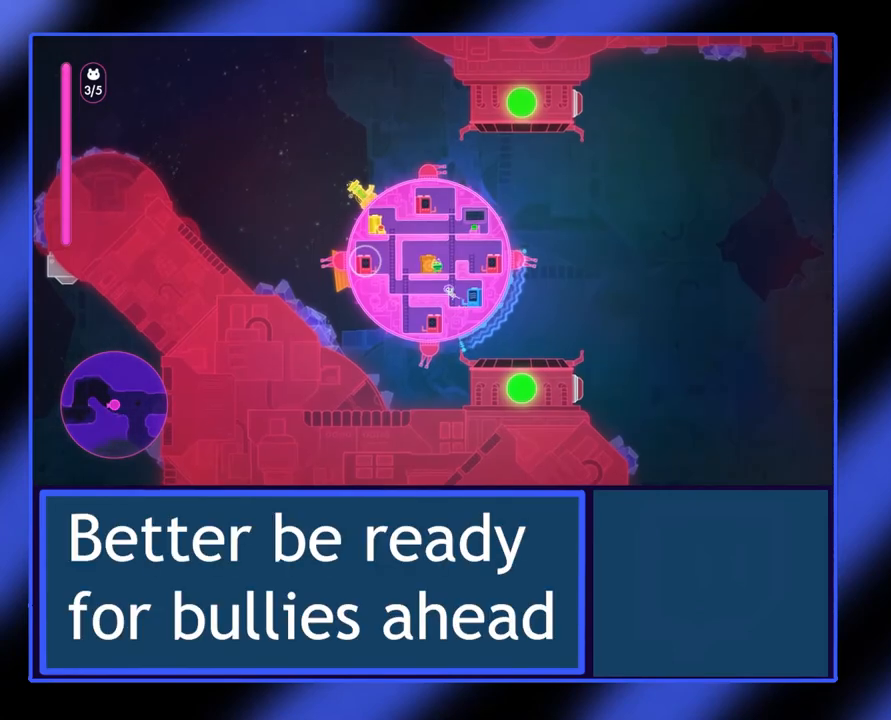
{"buttons": ["Y"], "left_stick": "right", "events": [[367, "Y", "down"], [400, "left_stick", "right"]]}
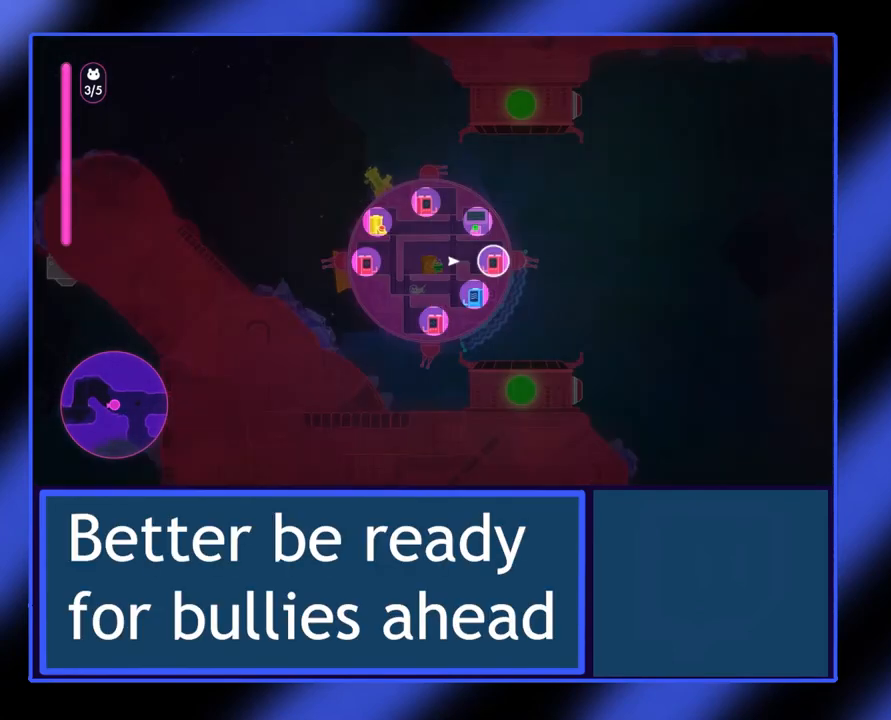
{"buttons": [], "left_stick": "center", "events": [[100, "left_stick", "center"], [133, "Y", "up"]]}
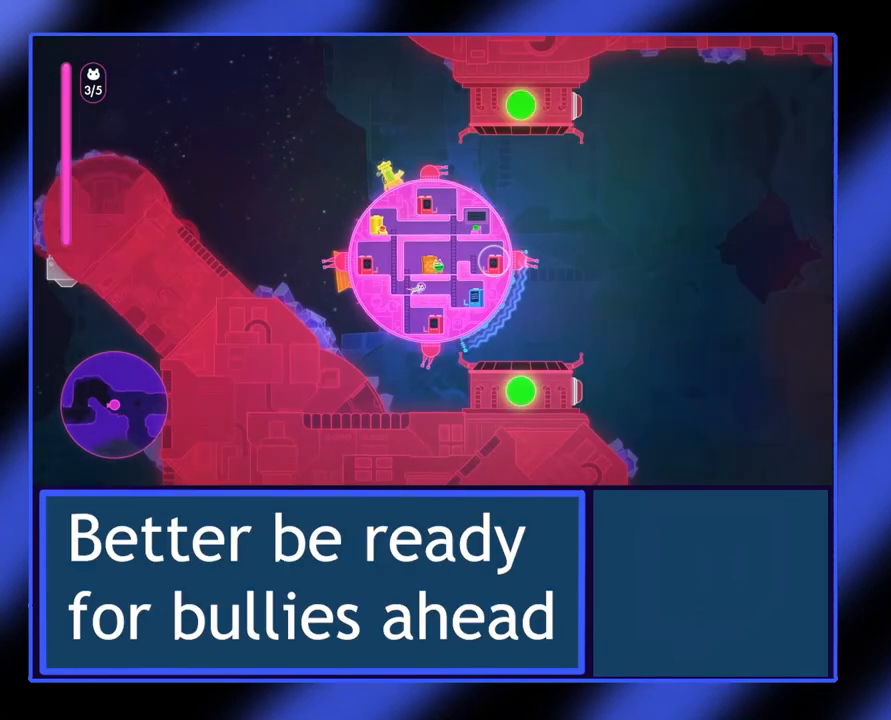
{"buttons": [], "left_stick": "center", "events": []}
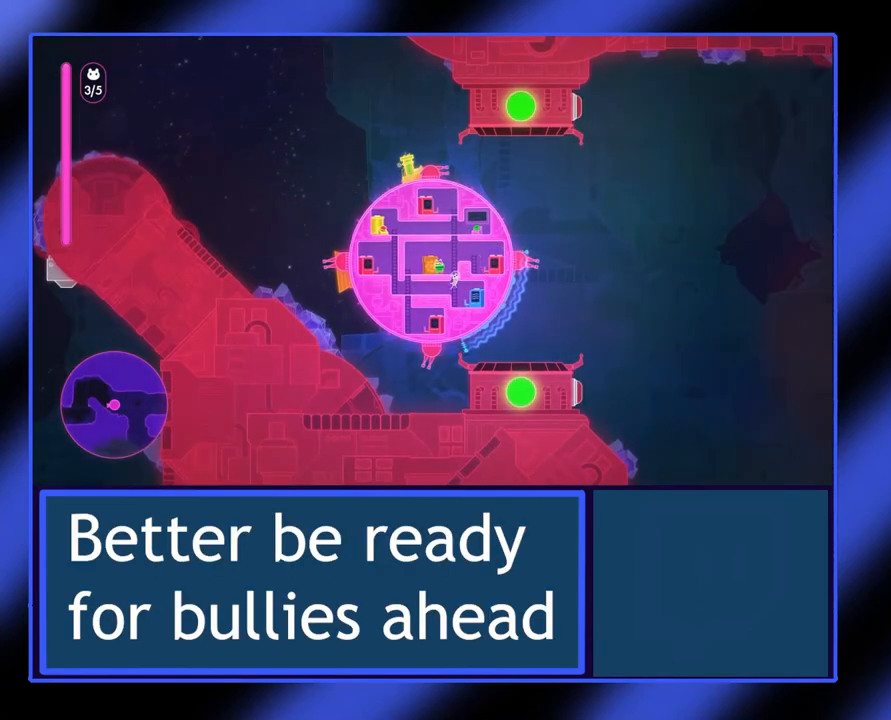
{"buttons": ["X"], "left_stick": "center", "events": [[167, "X", "down"]]}
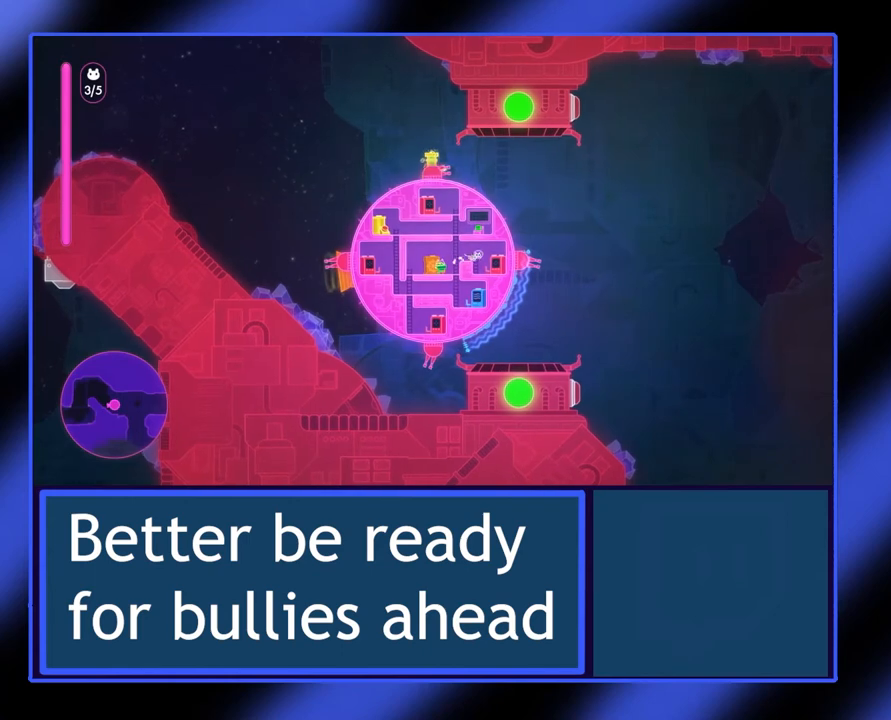
{"buttons": ["X"], "left_stick": "center", "events": []}